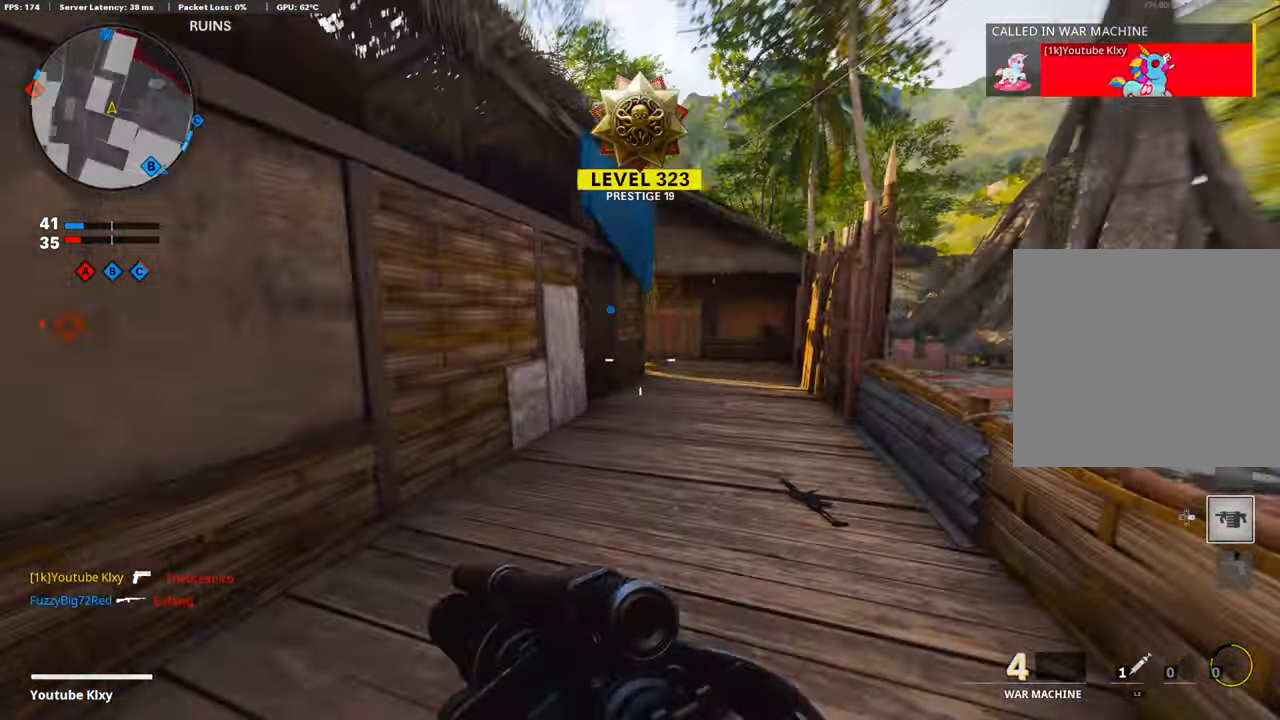
Gameplay with a controller (PlayStation layout); each line is a JSON object with the inputs held at the frame after it. "events" lists button and stick changes between this image and that frame as [ms after this image, input, new state], when the widget could be followed in between.
{"buttons": [], "left_stick": "up", "right_stick": "center", "events": [[51, "right_stick", "center"]]}
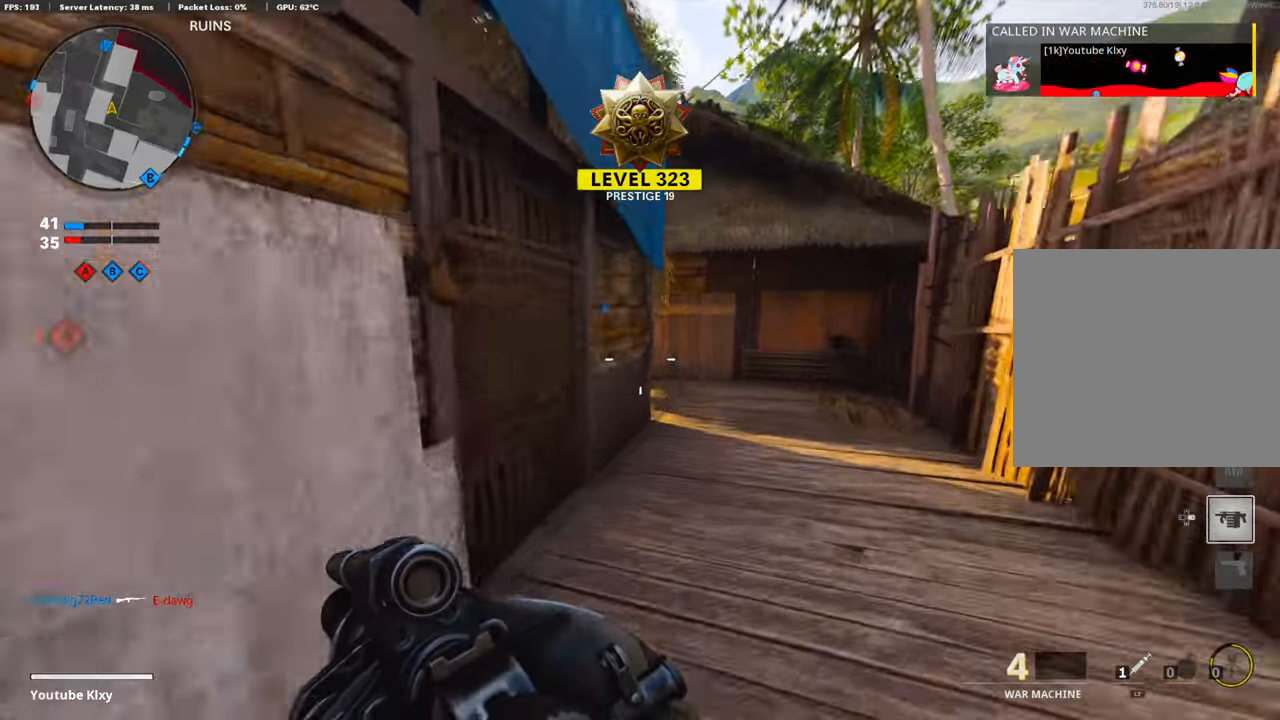
{"buttons": ["L3", "R3"], "left_stick": "up", "right_stick": "left", "events": [[17, "right_stick", "left"], [101, "R3", "down"], [268, "R3", "up"], [385, "R3", "down"], [452, "L3", "down"]]}
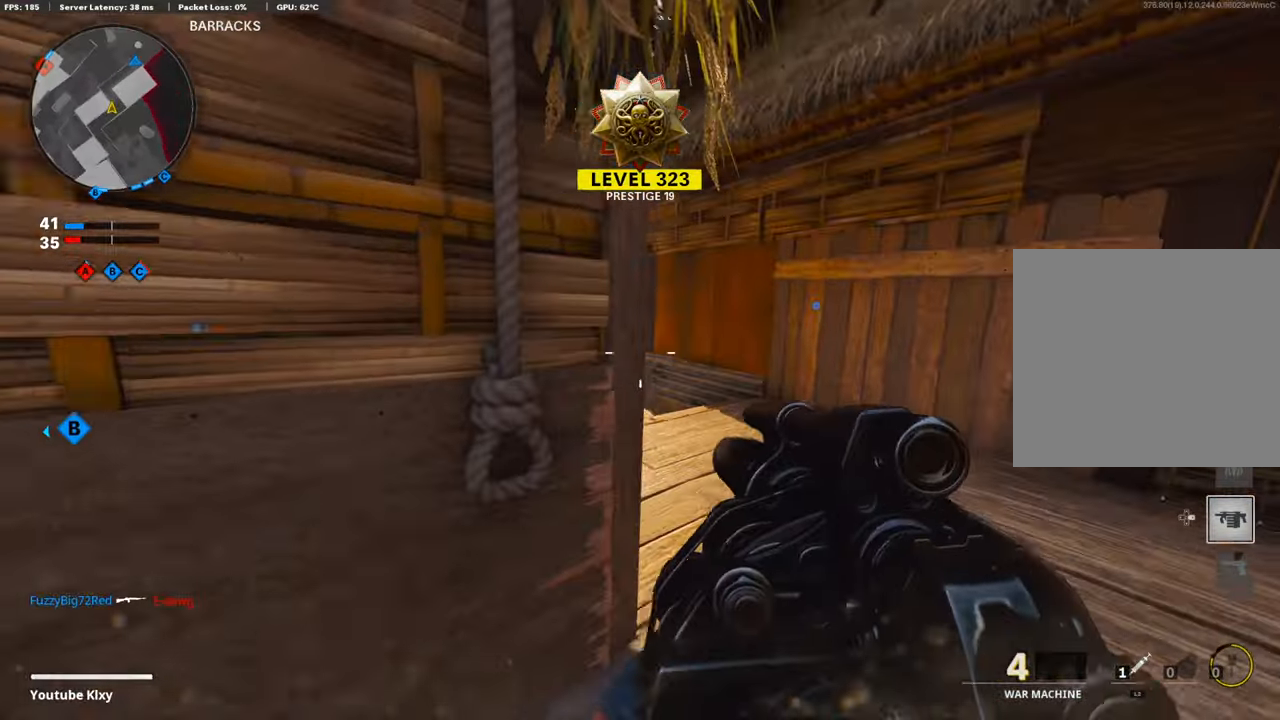
{"buttons": [], "left_stick": "left", "right_stick": "center", "events": [[134, "L3", "up"], [134, "R3", "up"], [134, "left_stick", "up-right"], [134, "right_stick", "center"], [268, "left_stick", "down-right"], [268, "right_stick", "left"], [351, "left_stick", "left"], [351, "right_stick", "center"]]}
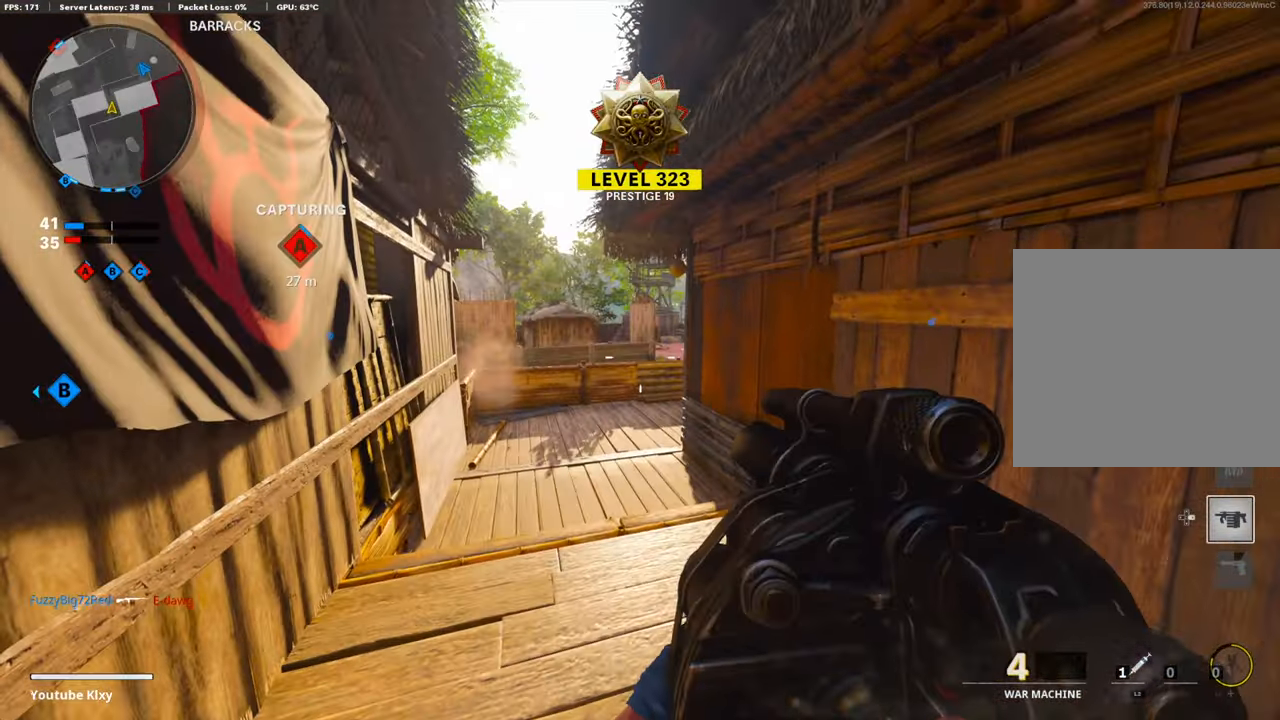
{"buttons": ["L3"], "left_stick": "up", "right_stick": "left", "events": [[134, "left_stick", "up-left"], [251, "left_stick", "up"], [435, "L3", "down"], [435, "right_stick", "left"]]}
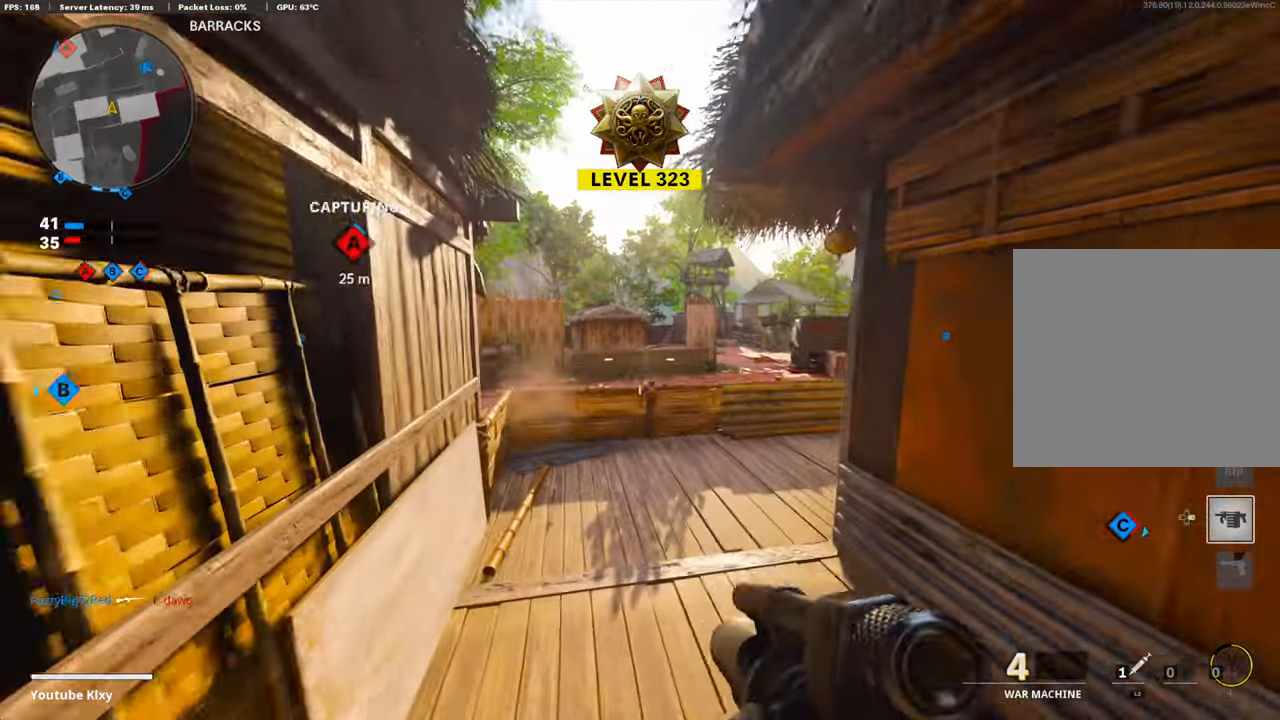
{"buttons": [], "left_stick": "up-right", "right_stick": "left", "events": [[200, "right_stick", "center"], [451, "L3", "up"], [485, "left_stick", "up-right"], [485, "right_stick", "left"]]}
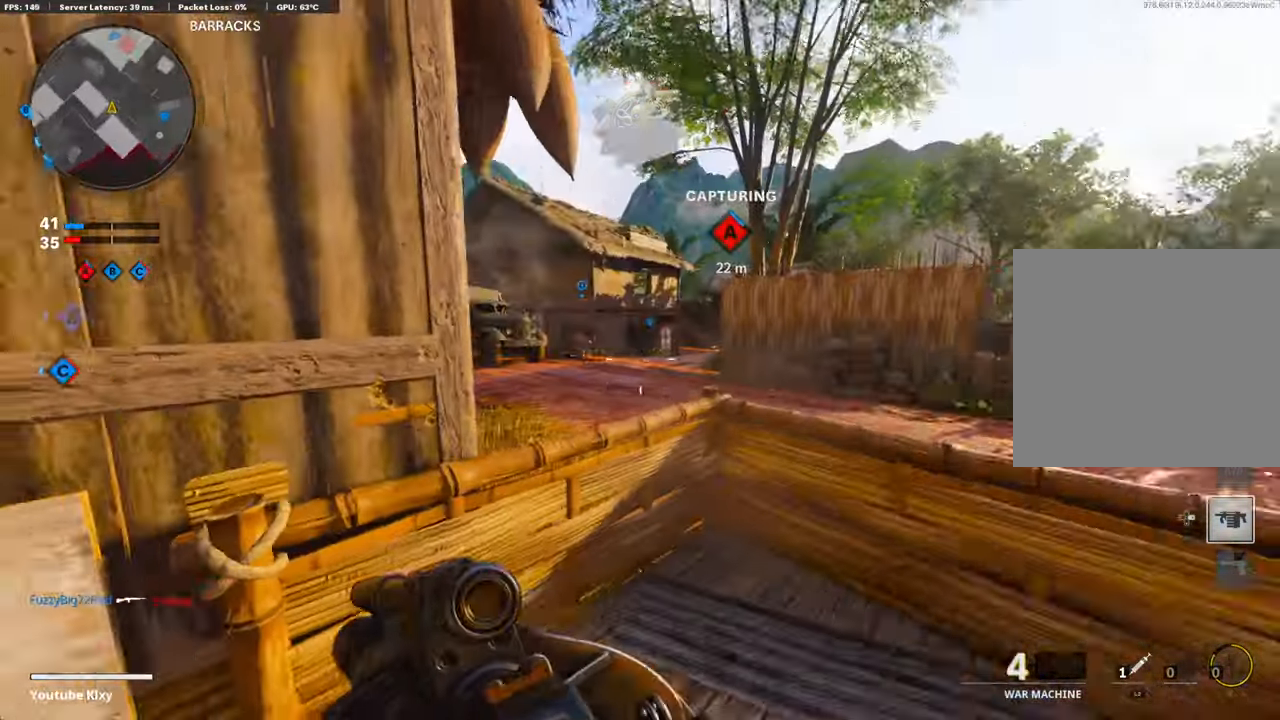
{"buttons": [], "left_stick": "left", "right_stick": "center", "events": [[17, "left_stick", "right"], [34, "right_stick", "center"], [385, "left_stick", "left"]]}
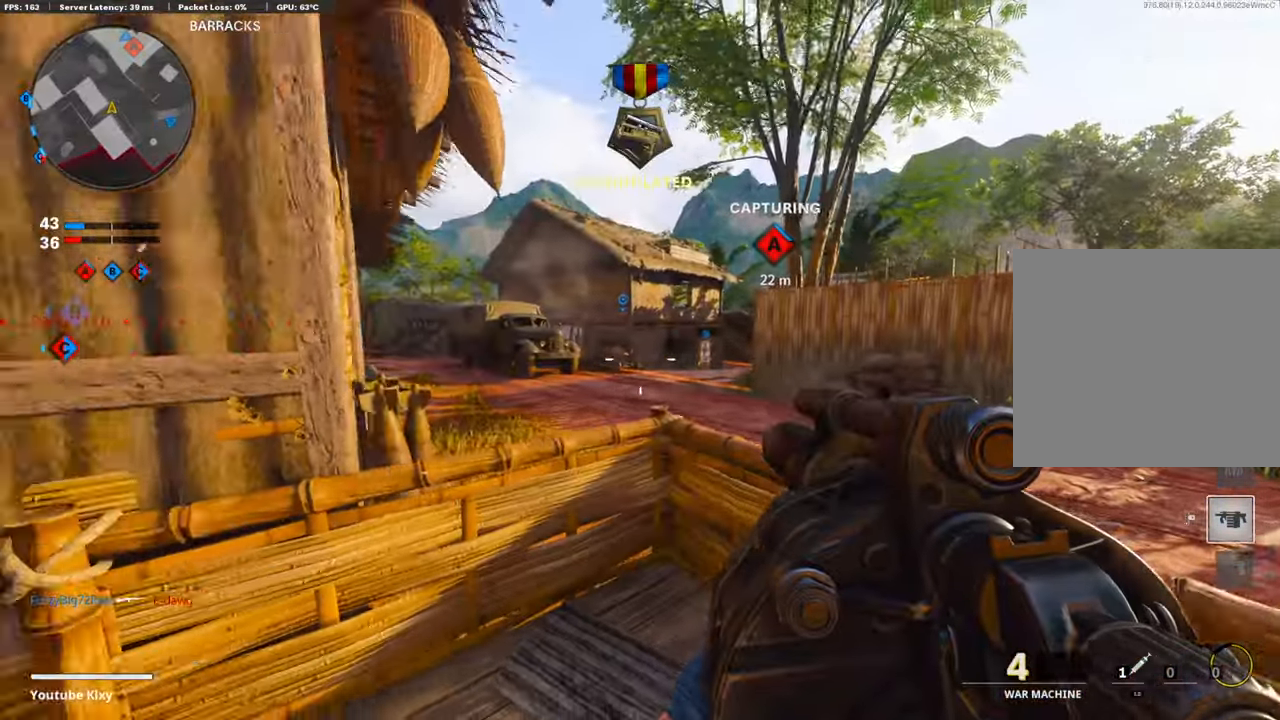
{"buttons": [], "left_stick": "left", "right_stick": "center", "events": []}
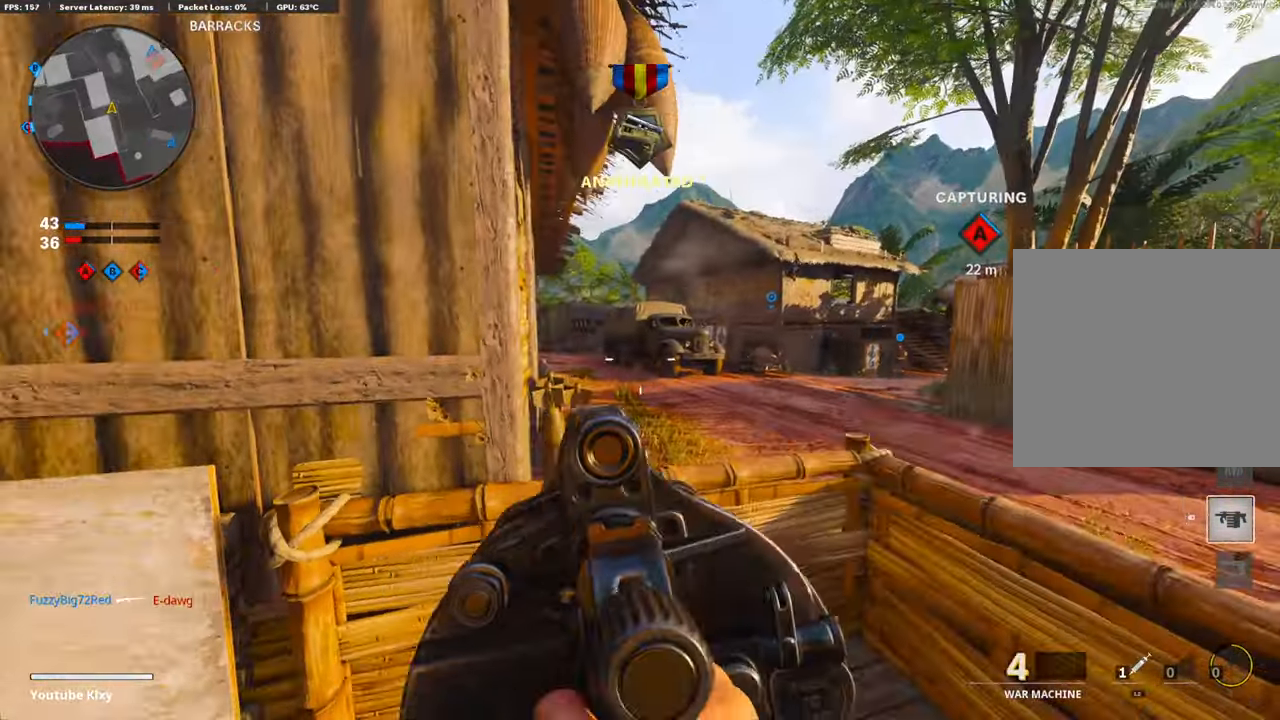
{"buttons": [], "left_stick": "up-left", "right_stick": "left", "events": [[167, "left_stick", "center"], [167, "right_stick", "left"], [284, "left_stick", "down-left"], [351, "left_stick", "left"], [485, "left_stick", "up-left"]]}
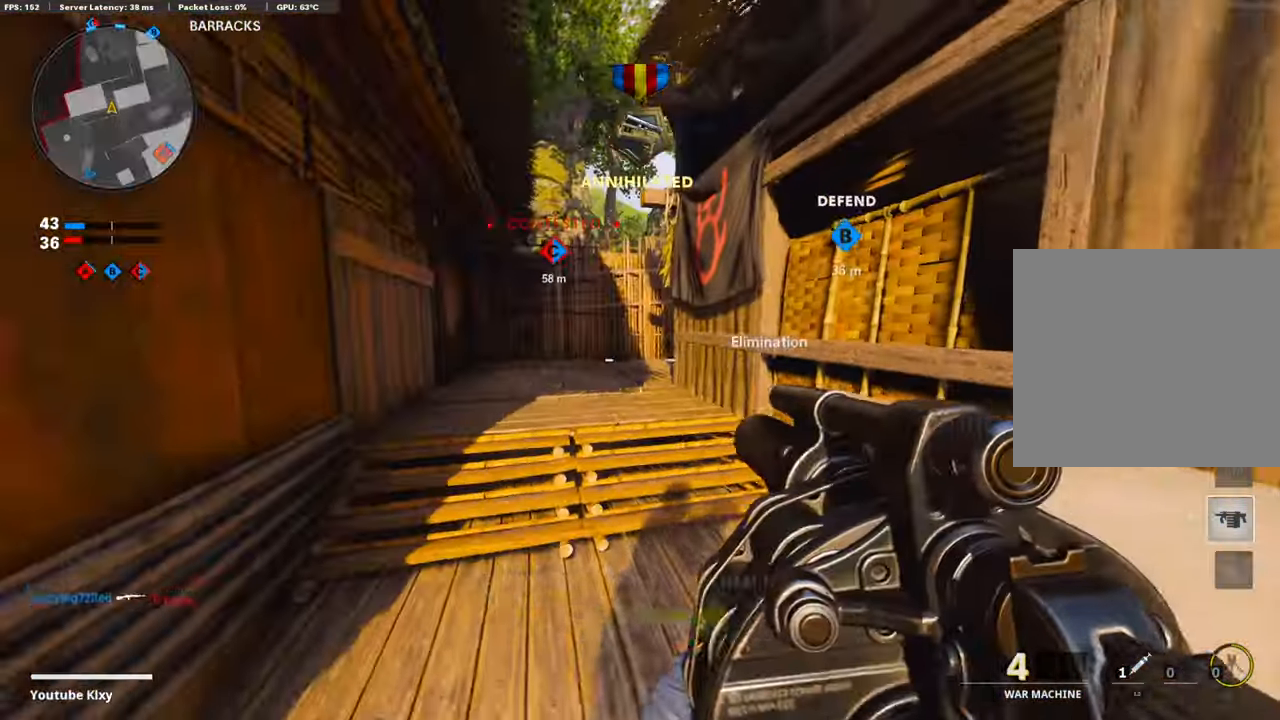
{"buttons": [], "left_stick": "up-left", "right_stick": "right", "events": [[17, "right_stick", "center"], [67, "L3", "down"], [234, "L3", "up"], [451, "right_stick", "right"]]}
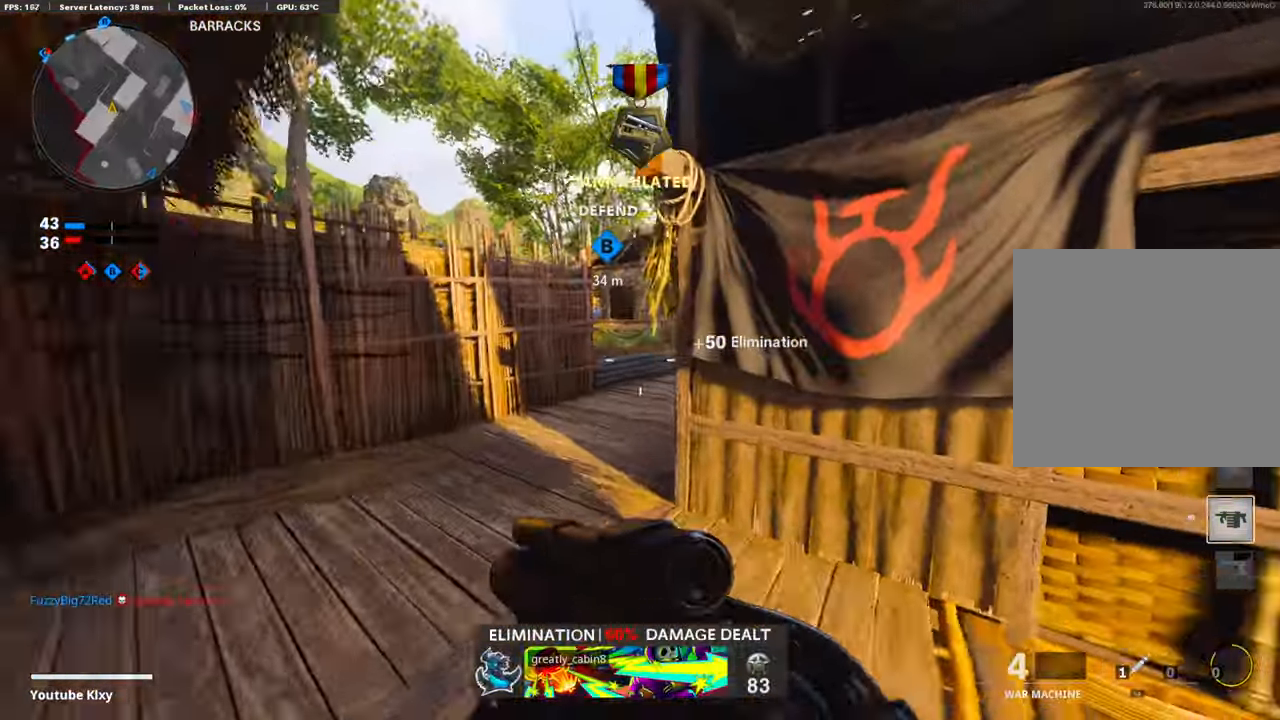
{"buttons": ["CROSS"], "left_stick": "up-right", "right_stick": "left", "events": [[385, "right_stick", "center"], [418, "left_stick", "up-right"], [485, "CROSS", "down"], [485, "right_stick", "left"]]}
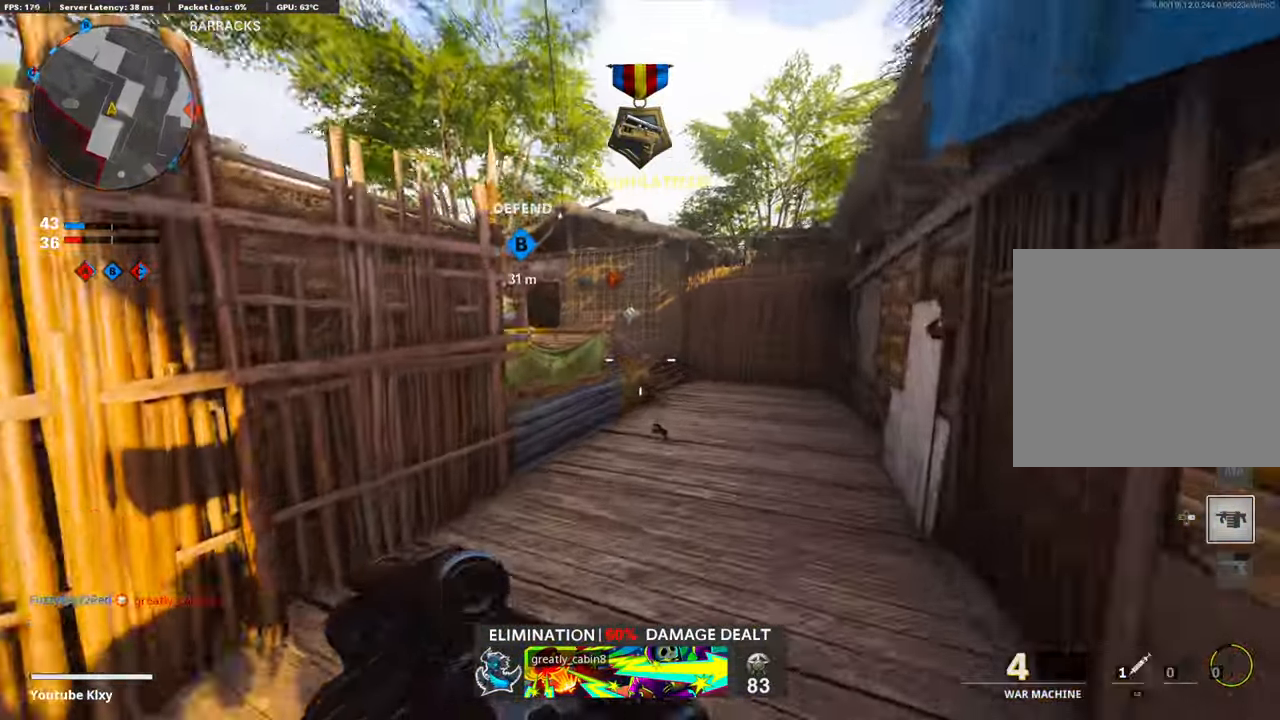
{"buttons": ["R3"], "left_stick": "up-right", "right_stick": "left", "events": [[167, "right_stick", "center"], [184, "CROSS", "up"], [401, "R3", "down"], [401, "right_stick", "left"]]}
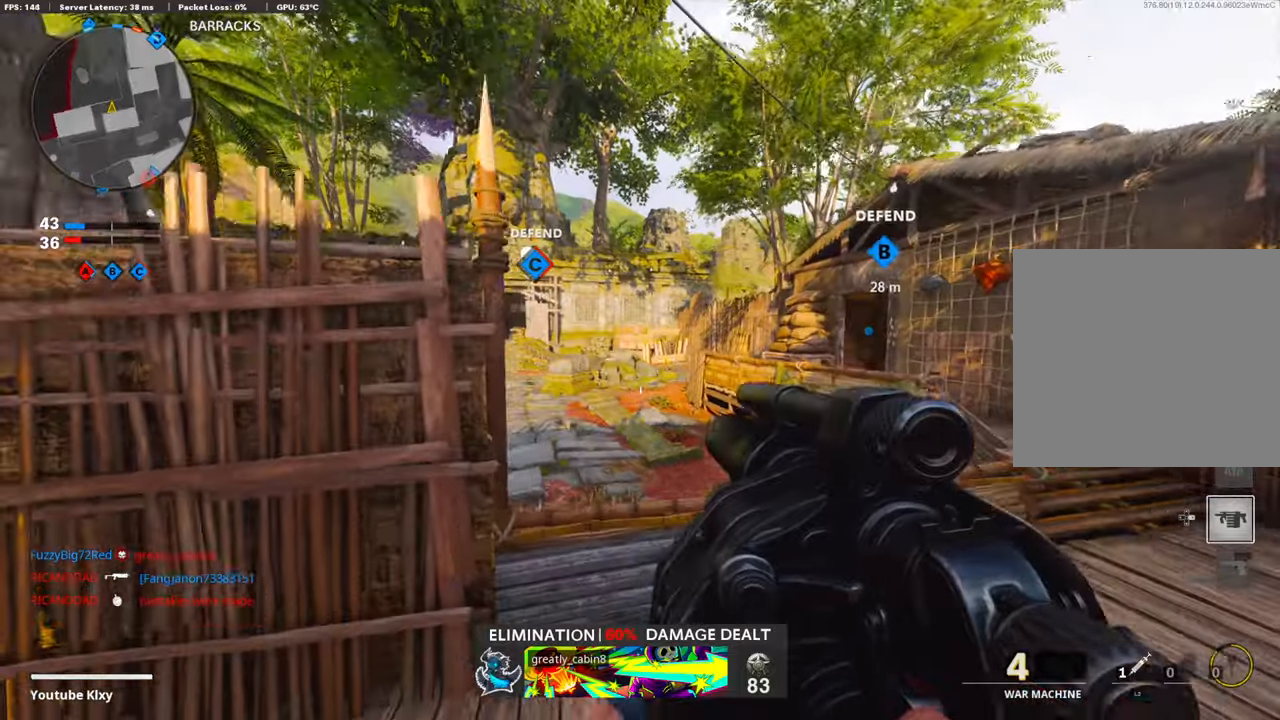
{"buttons": ["R3"], "left_stick": "up-right", "right_stick": "left", "events": []}
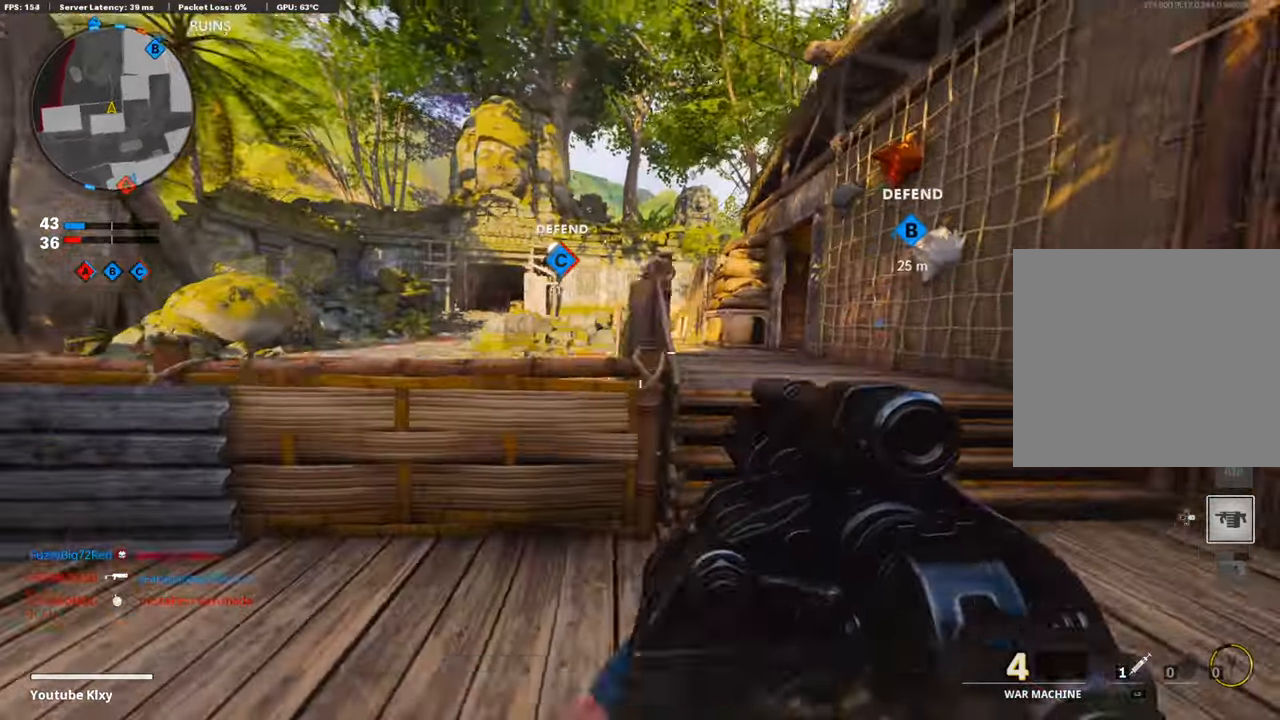
{"buttons": [], "left_stick": "up", "right_stick": "center", "events": [[34, "right_stick", "center"], [168, "R3", "up"], [201, "L3", "down"], [368, "L3", "up"], [368, "left_stick", "up"]]}
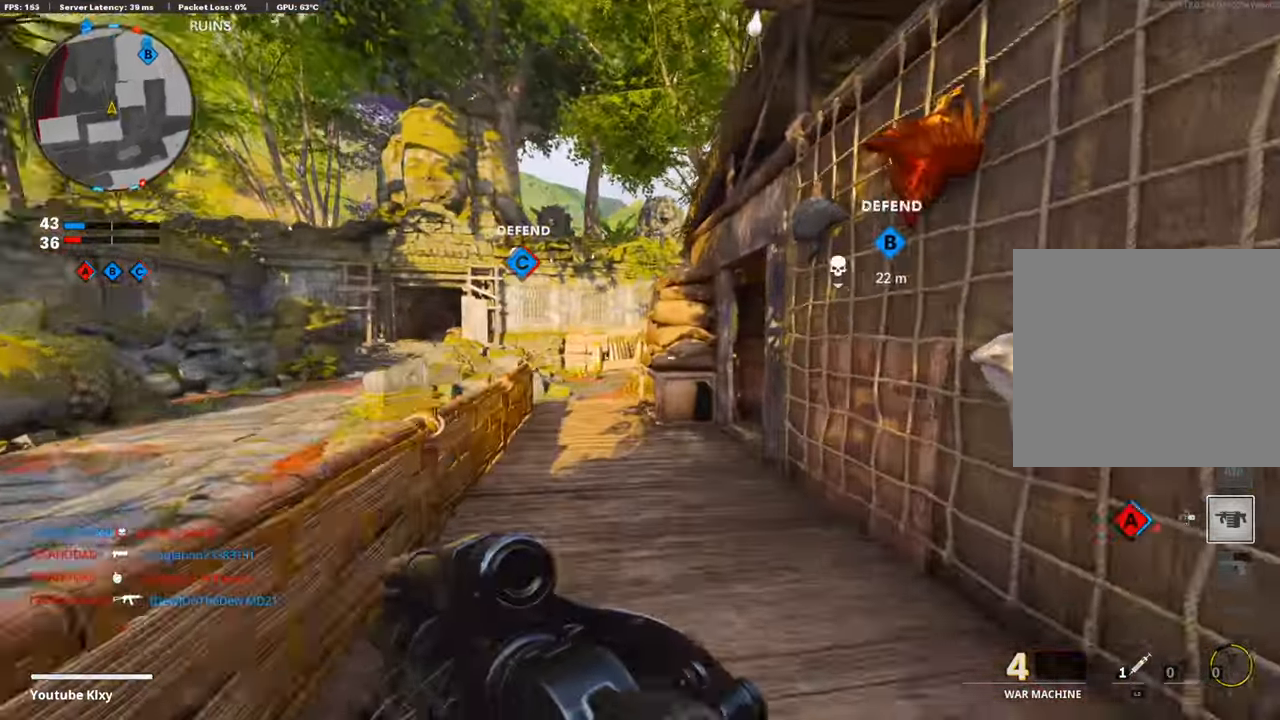
{"buttons": [], "left_stick": "up", "right_stick": "center", "events": [[50, "right_stick", "right"], [402, "right_stick", "center"]]}
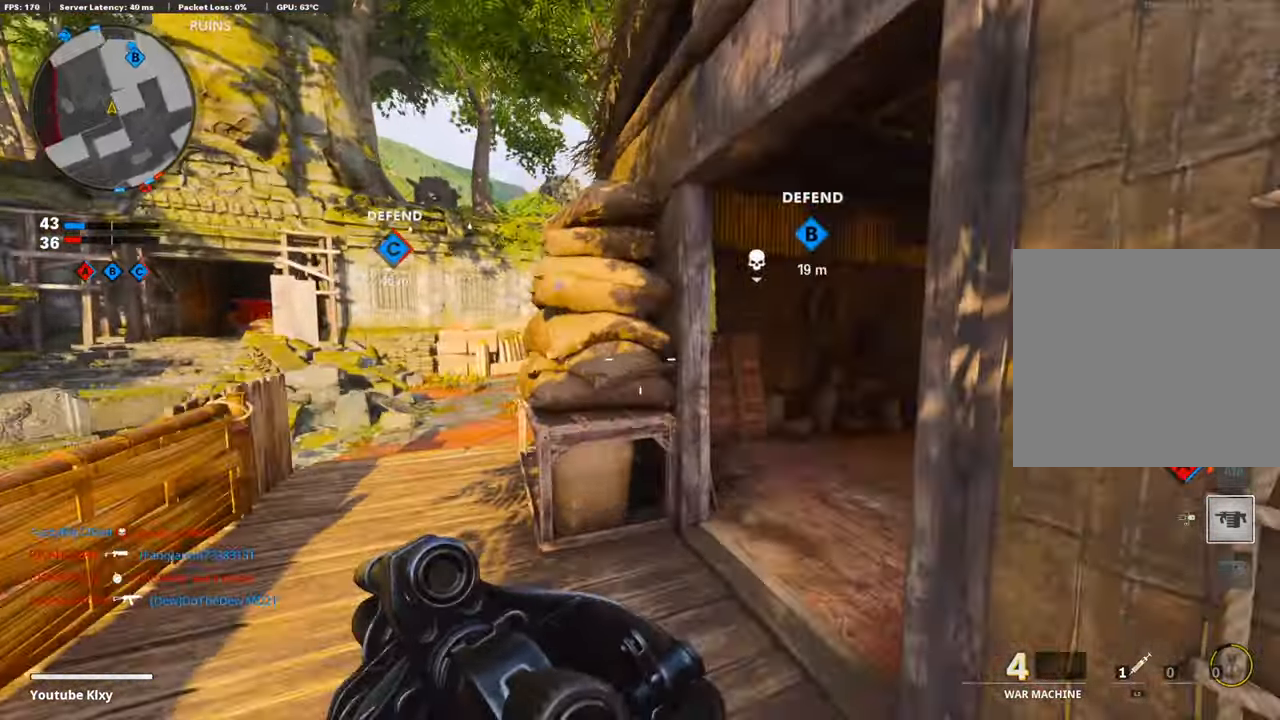
{"buttons": [], "left_stick": "up-left", "right_stick": "center", "events": [[184, "left_stick", "left"], [251, "L3", "down"], [251, "left_stick", "up-left"], [251, "right_stick", "left"], [351, "right_stick", "center"], [452, "L3", "up"]]}
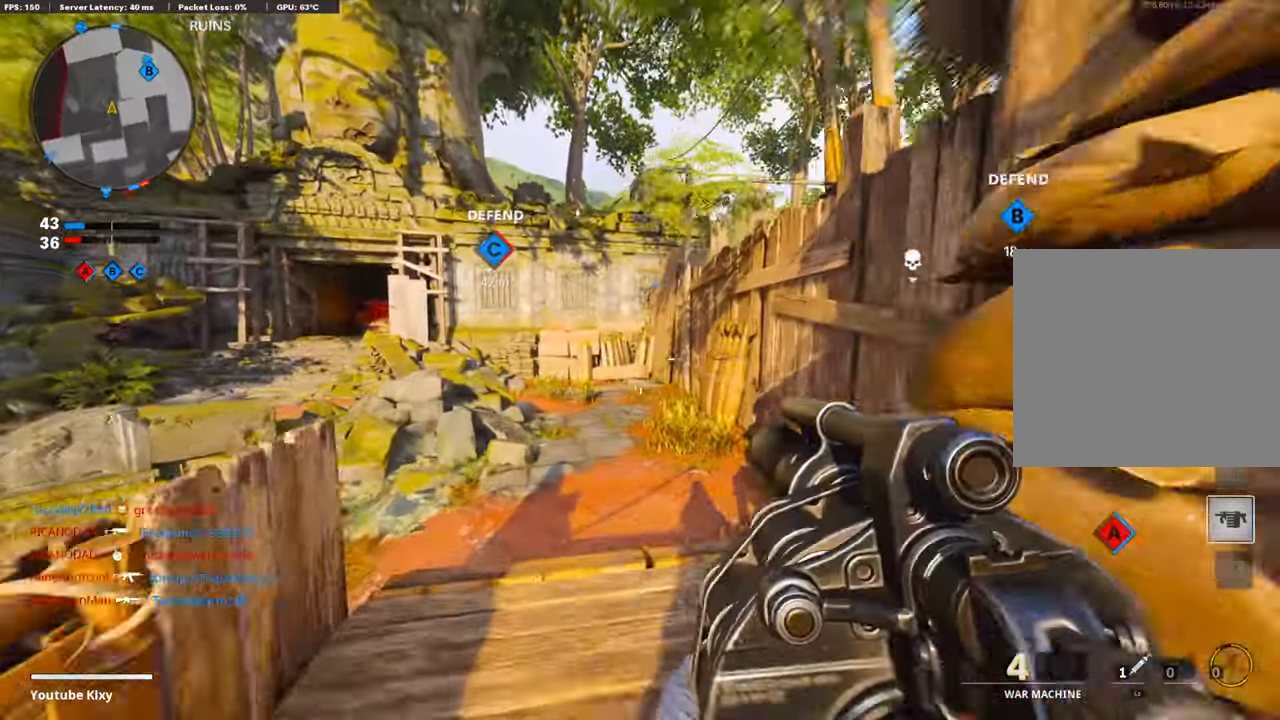
{"buttons": [], "left_stick": "up", "right_stick": "center", "events": [[217, "left_stick", "up"]]}
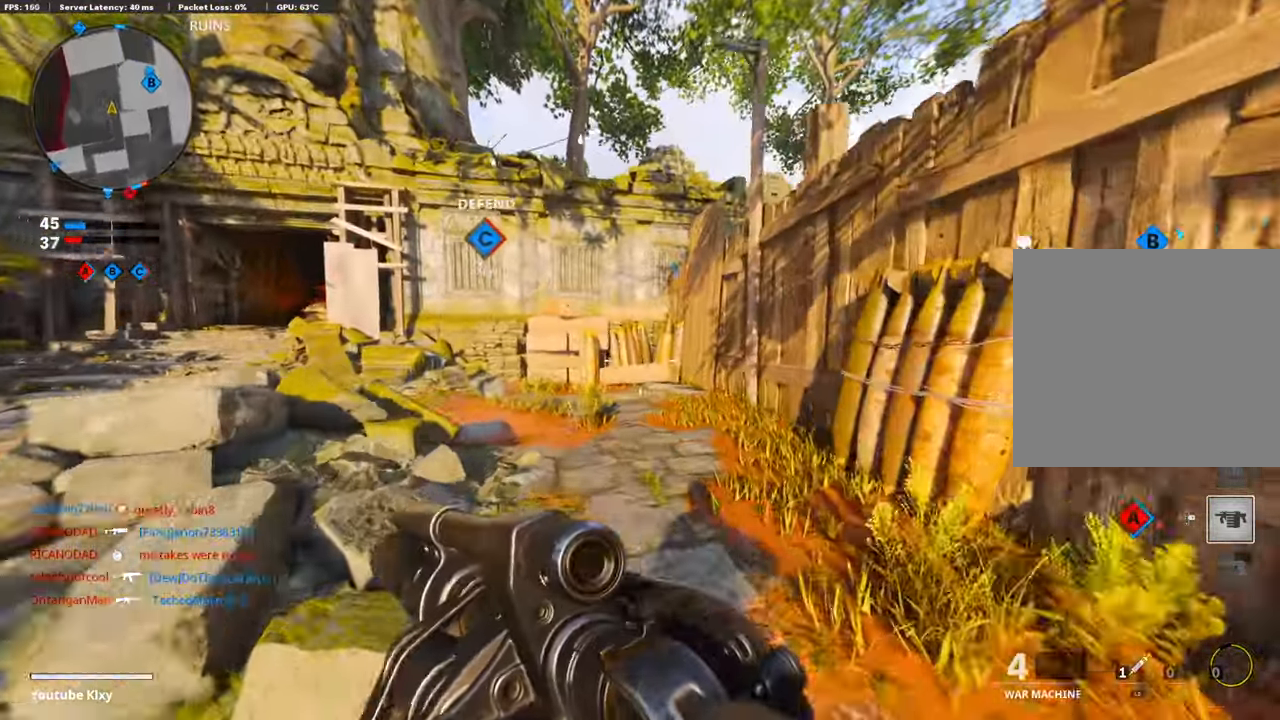
{"buttons": [], "left_stick": "up", "right_stick": "center", "events": [[234, "right_stick", "left"], [485, "right_stick", "center"]]}
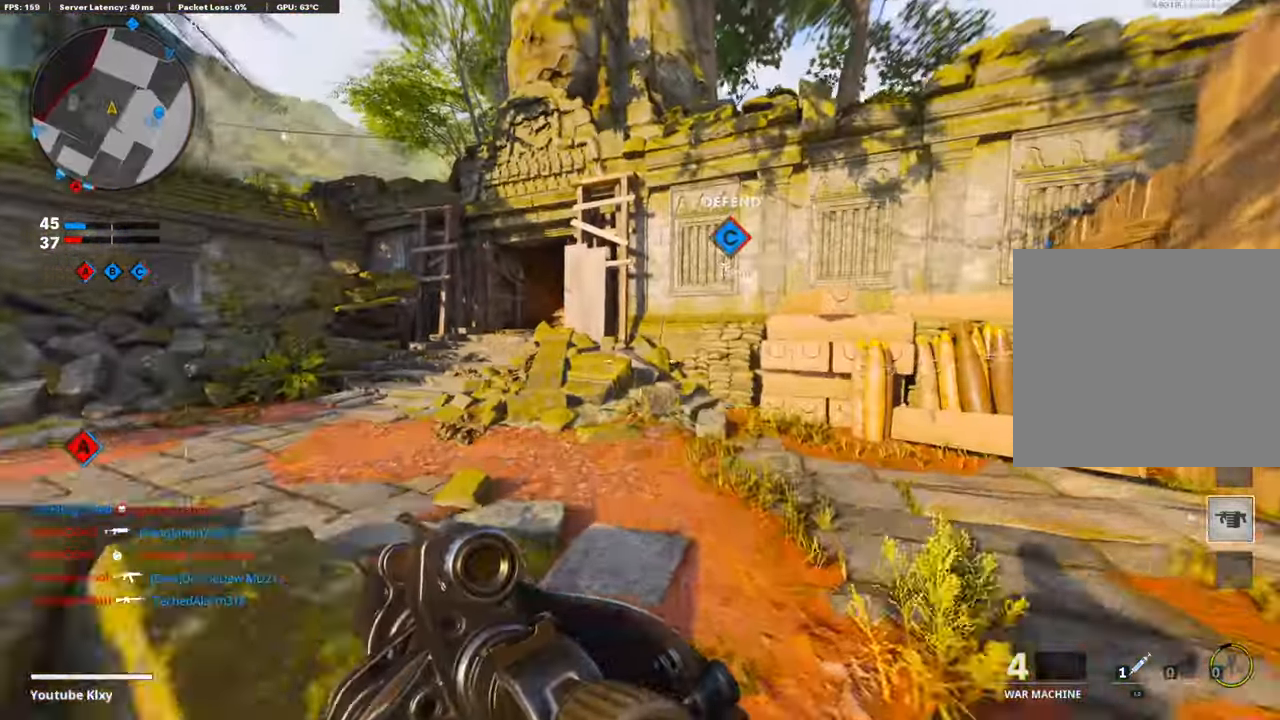
{"buttons": [], "left_stick": "up", "right_stick": "center", "events": []}
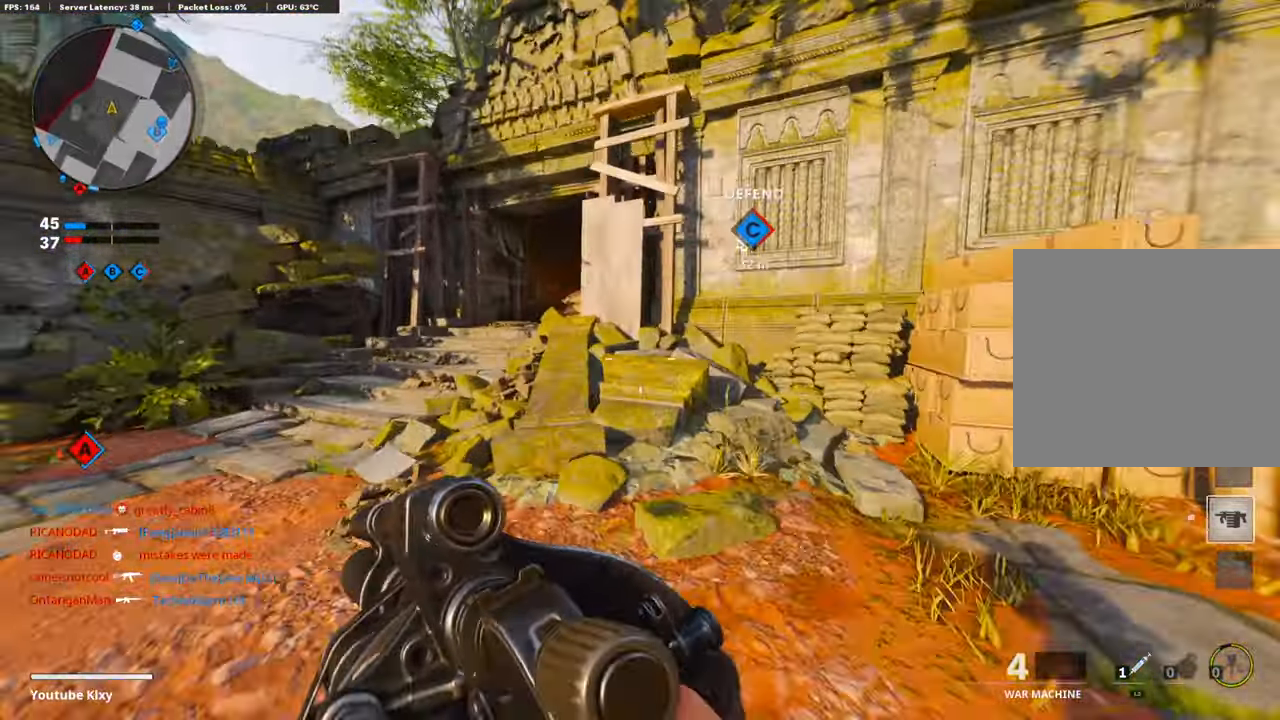
{"buttons": [], "left_stick": "up-left", "right_stick": "center", "events": [[285, "left_stick", "up-left"]]}
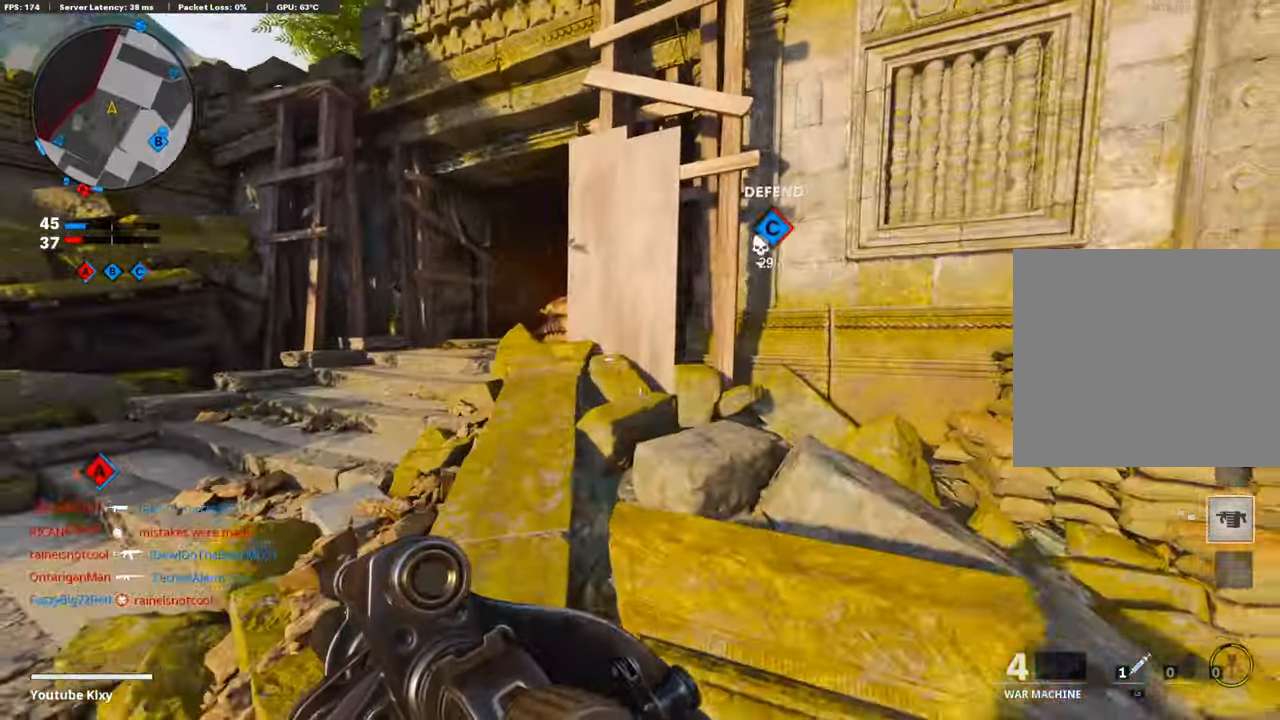
{"buttons": [], "left_stick": "up-left", "right_stick": "center", "events": []}
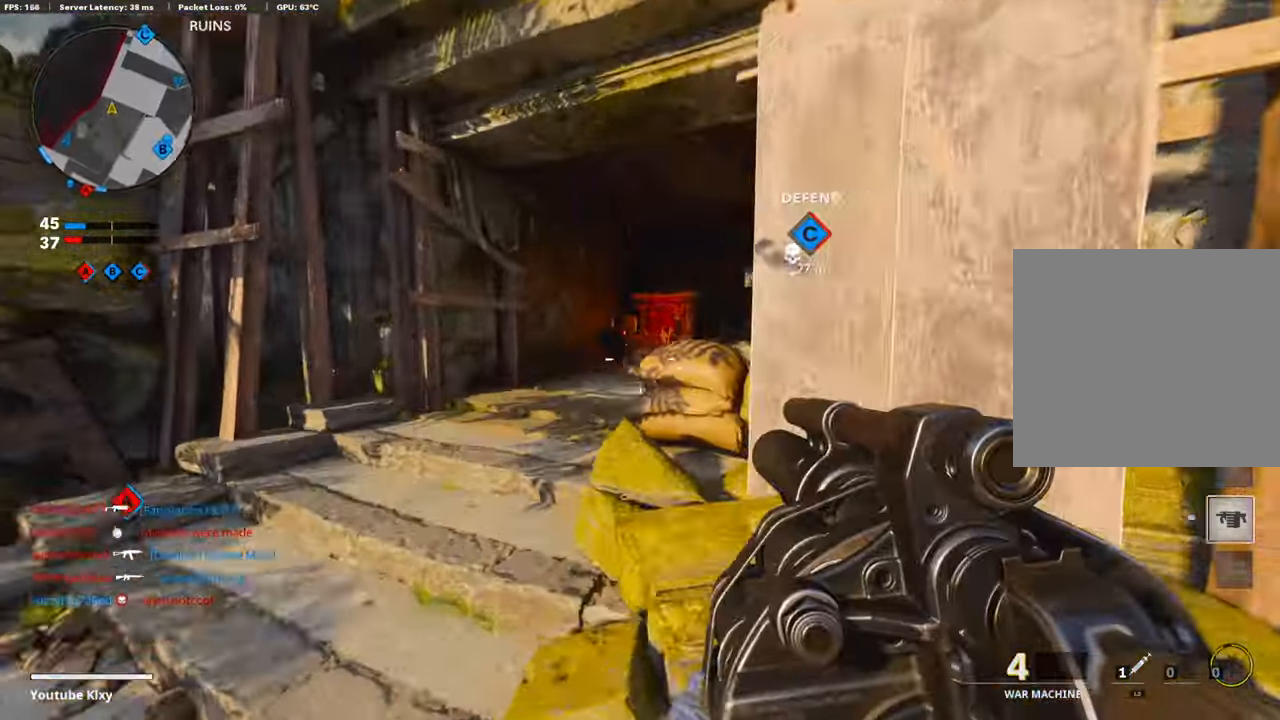
{"buttons": [], "left_stick": "up", "right_stick": "center", "events": [[17, "right_stick", "right"], [67, "L3", "down"], [167, "L3", "up"], [218, "right_stick", "center"], [301, "right_stick", "right"], [402, "left_stick", "up"], [485, "right_stick", "center"]]}
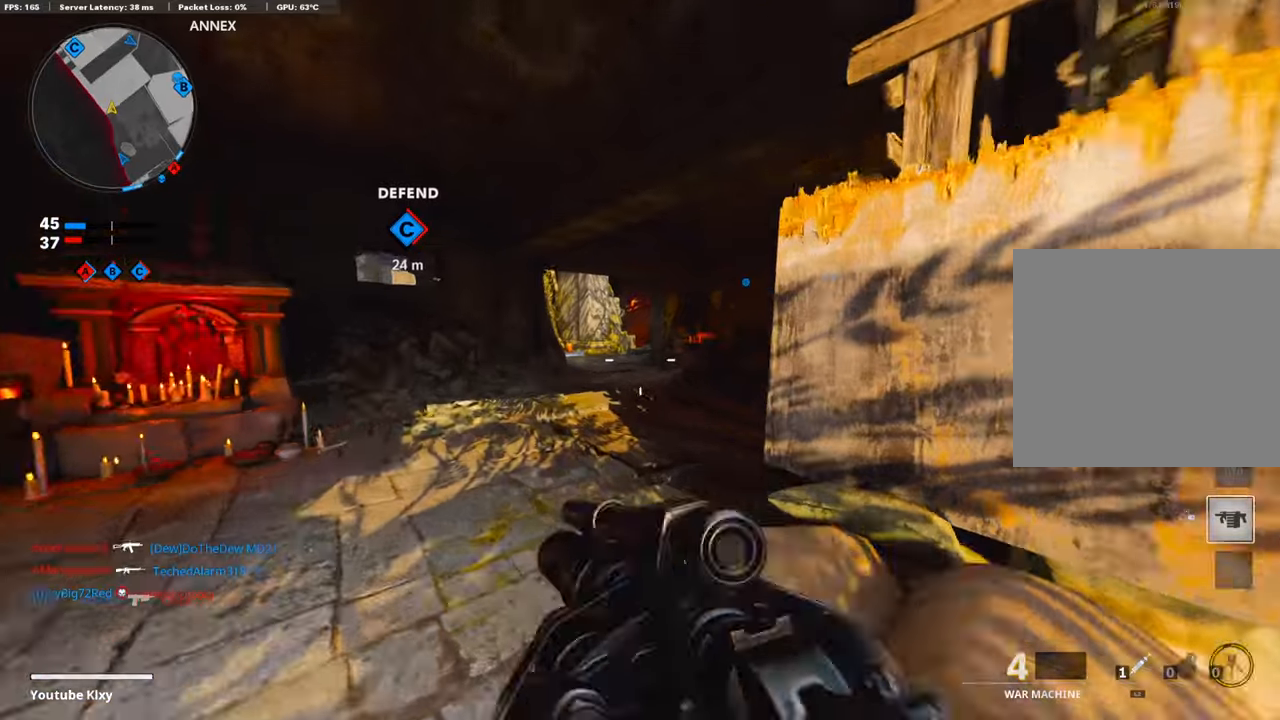
{"buttons": [], "left_stick": "up", "right_stick": "center", "events": []}
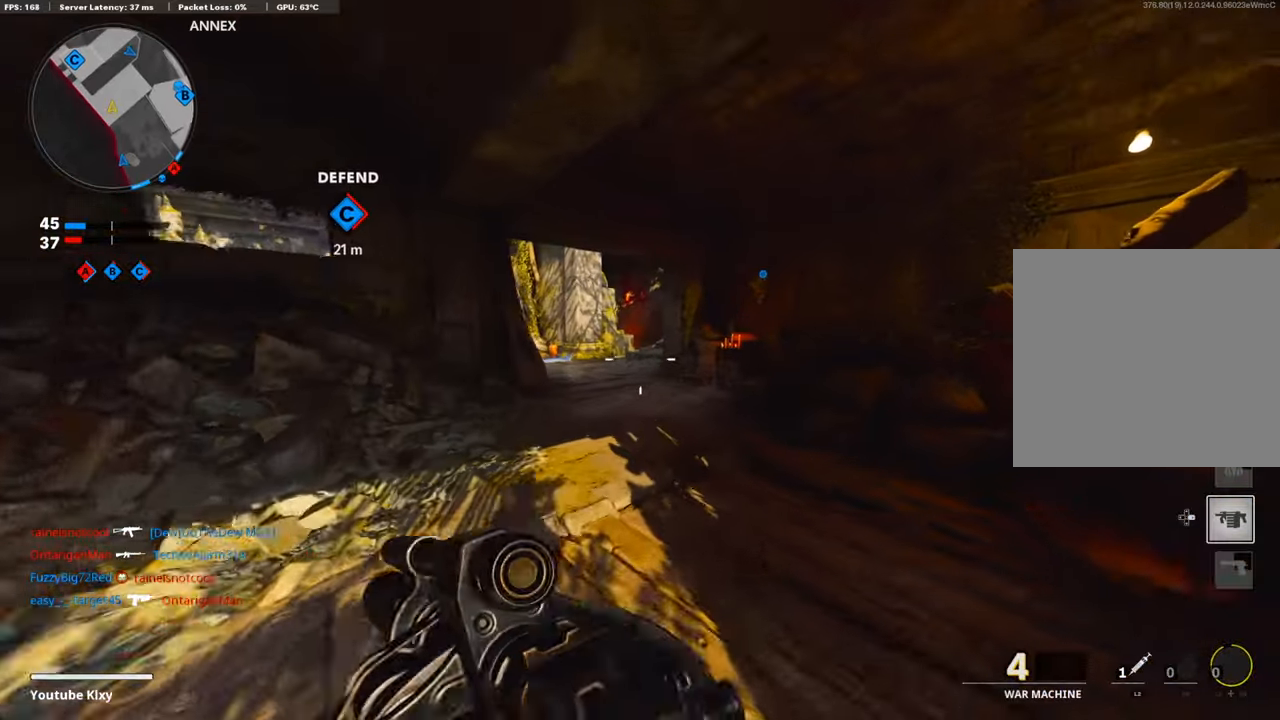
{"buttons": ["L3", "R3"], "left_stick": "up", "right_stick": "center", "events": [[134, "right_stick", "left"], [184, "R3", "down"], [184, "right_stick", "center"], [468, "L3", "down"]]}
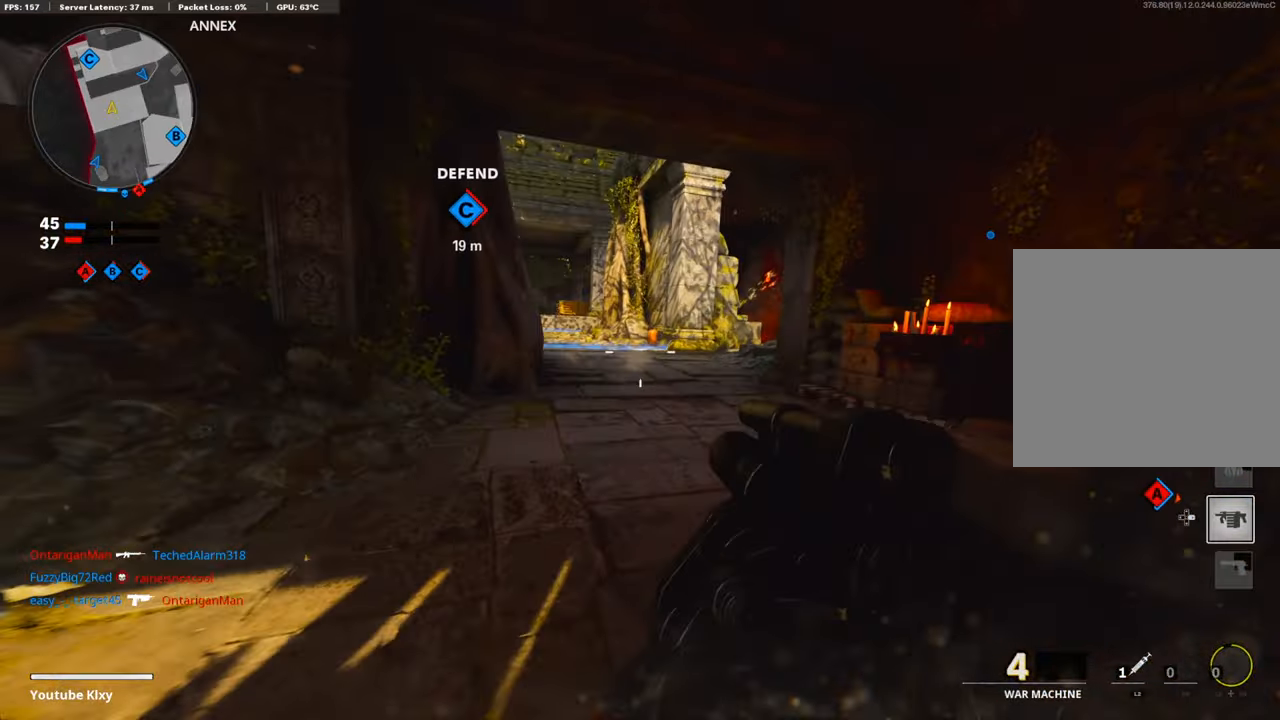
{"buttons": [], "left_stick": "up", "right_stick": "center", "events": [[66, "L3", "up"], [66, "R3", "up"], [133, "L3", "down"], [485, "L3", "up"]]}
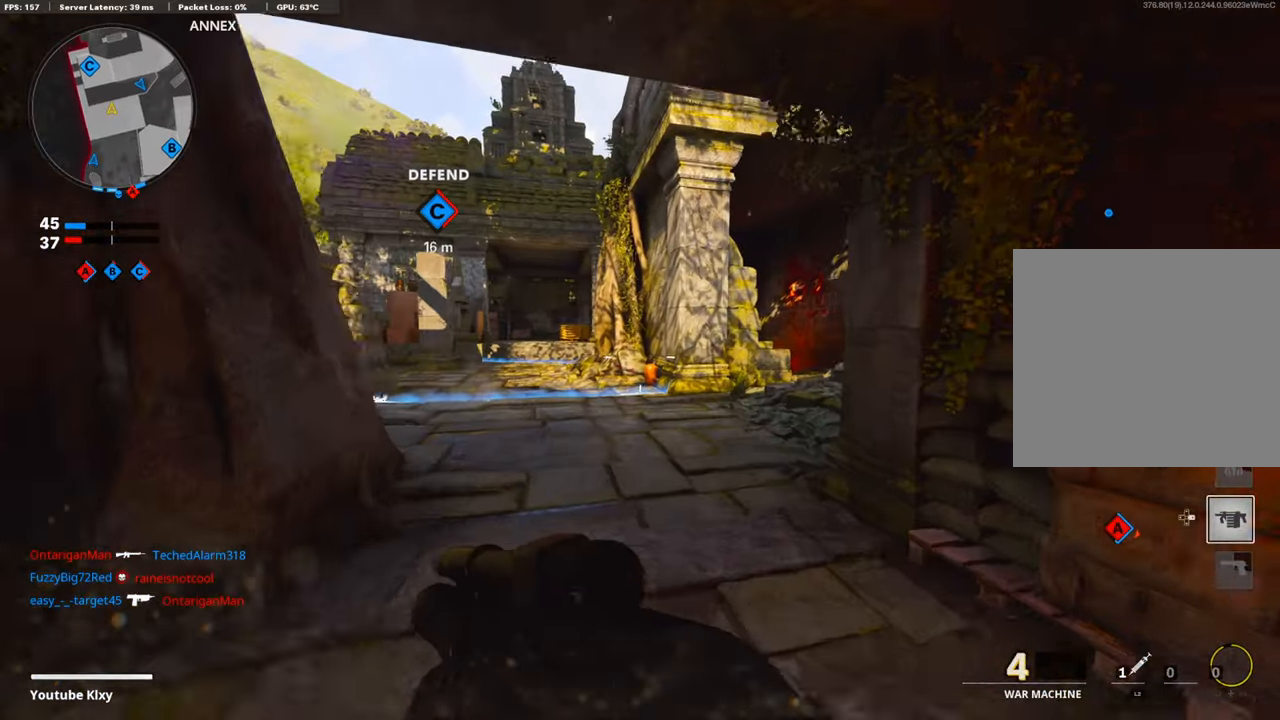
{"buttons": [], "left_stick": "up", "right_stick": "center", "events": []}
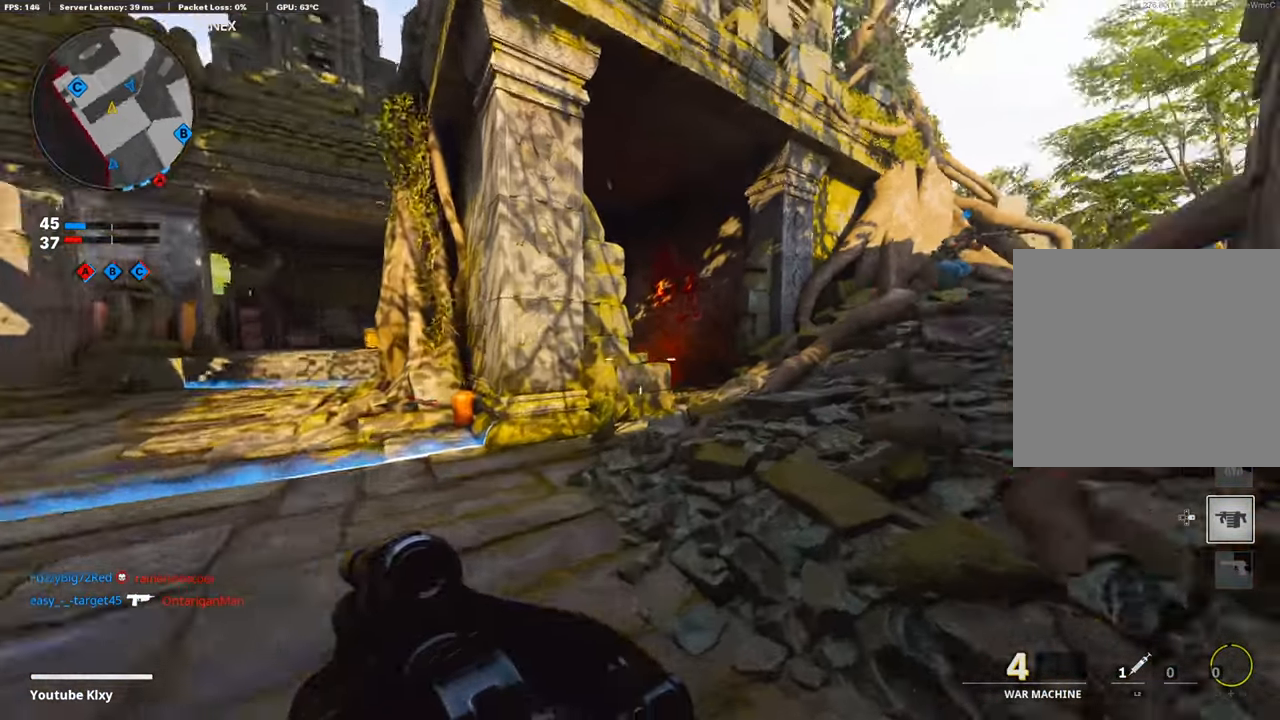
{"buttons": [], "left_stick": "up", "right_stick": "center", "events": [[50, "right_stick", "right"], [268, "right_stick", "center"]]}
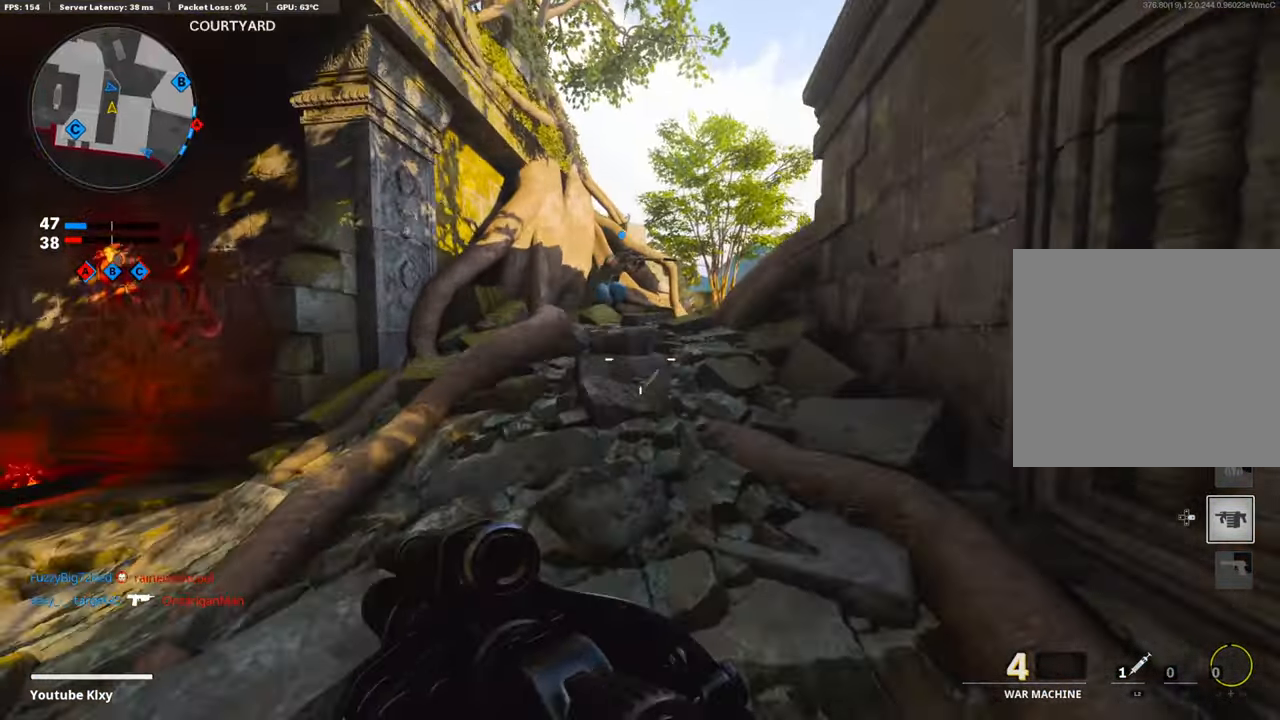
{"buttons": [], "left_stick": "up-right", "right_stick": "center", "events": [[117, "left_stick", "up-right"], [117, "right_stick", "left"], [385, "right_stick", "center"]]}
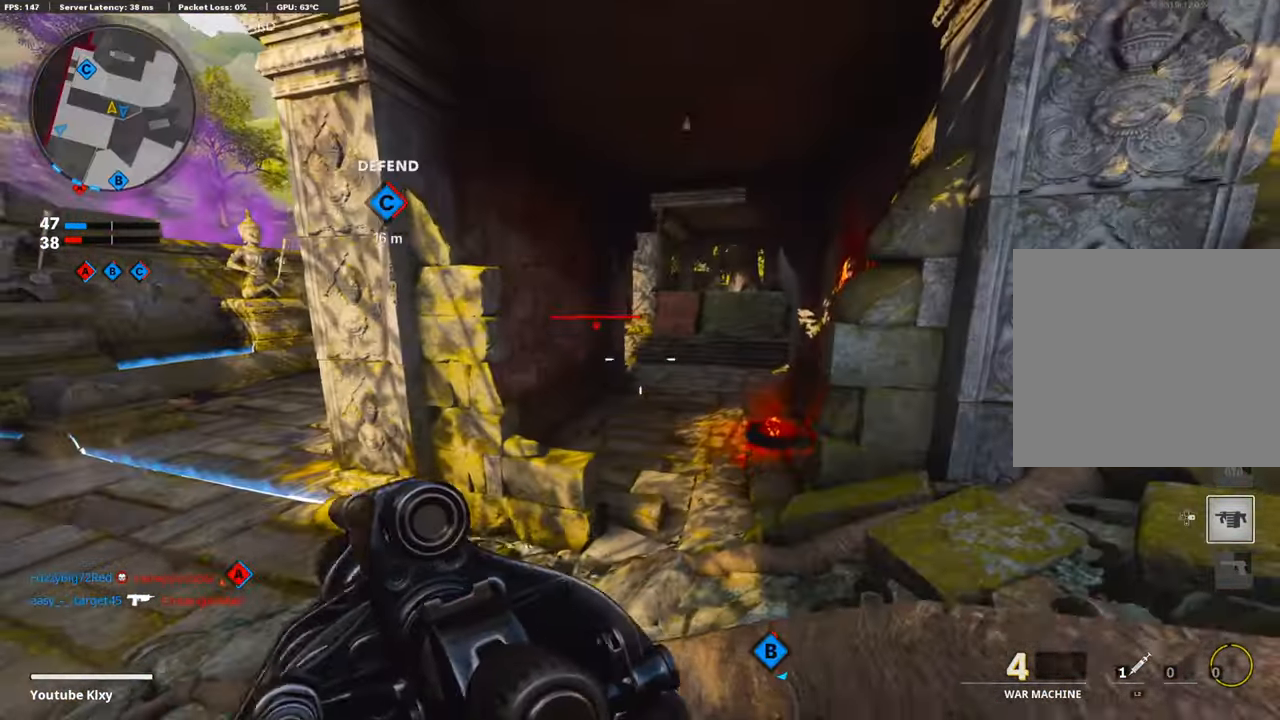
{"buttons": ["CROSS"], "left_stick": "up-left", "right_stick": "center", "events": [[16, "left_stick", "left"], [150, "right_stick", "down"], [384, "CROSS", "down"], [384, "left_stick", "up-left"], [384, "right_stick", "center"]]}
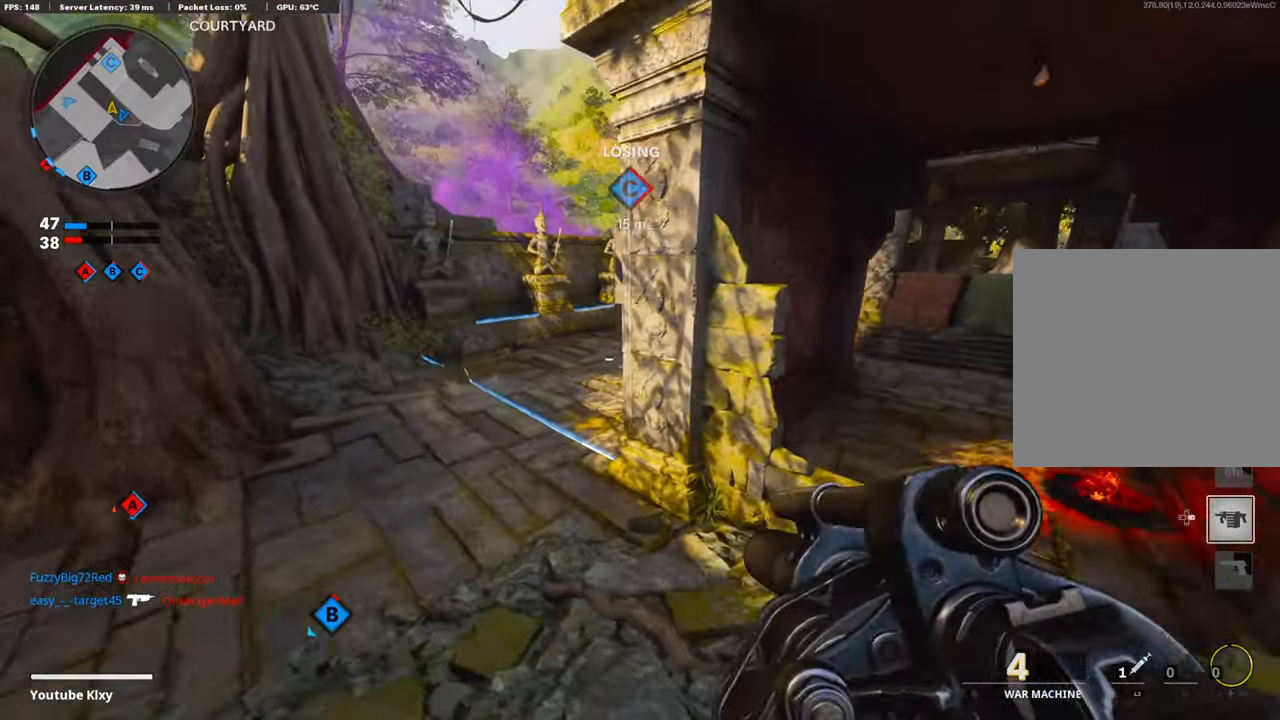
{"buttons": ["R1"], "left_stick": "up-left", "right_stick": "right", "events": [[50, "CROSS", "up"], [334, "right_stick", "up"], [385, "R1", "down"], [485, "right_stick", "right"]]}
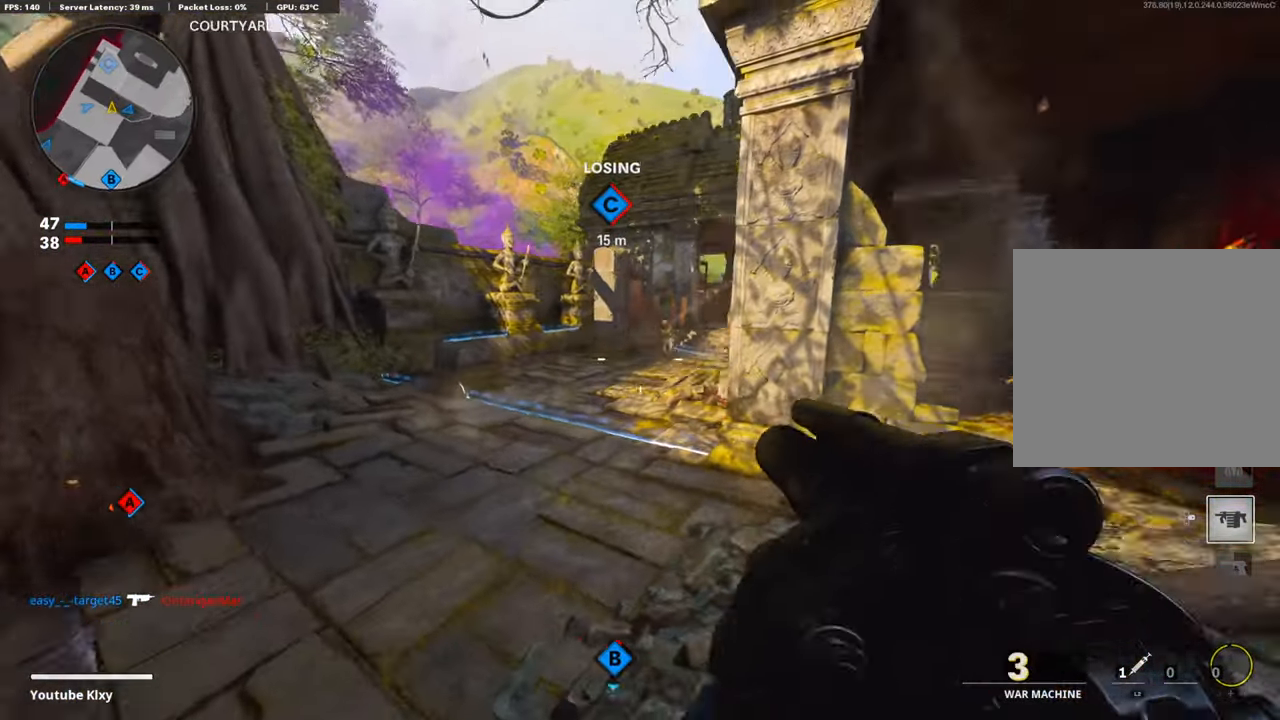
{"buttons": [], "left_stick": "up-left", "right_stick": "center", "events": [[83, "R1", "up"], [351, "right_stick", "center"]]}